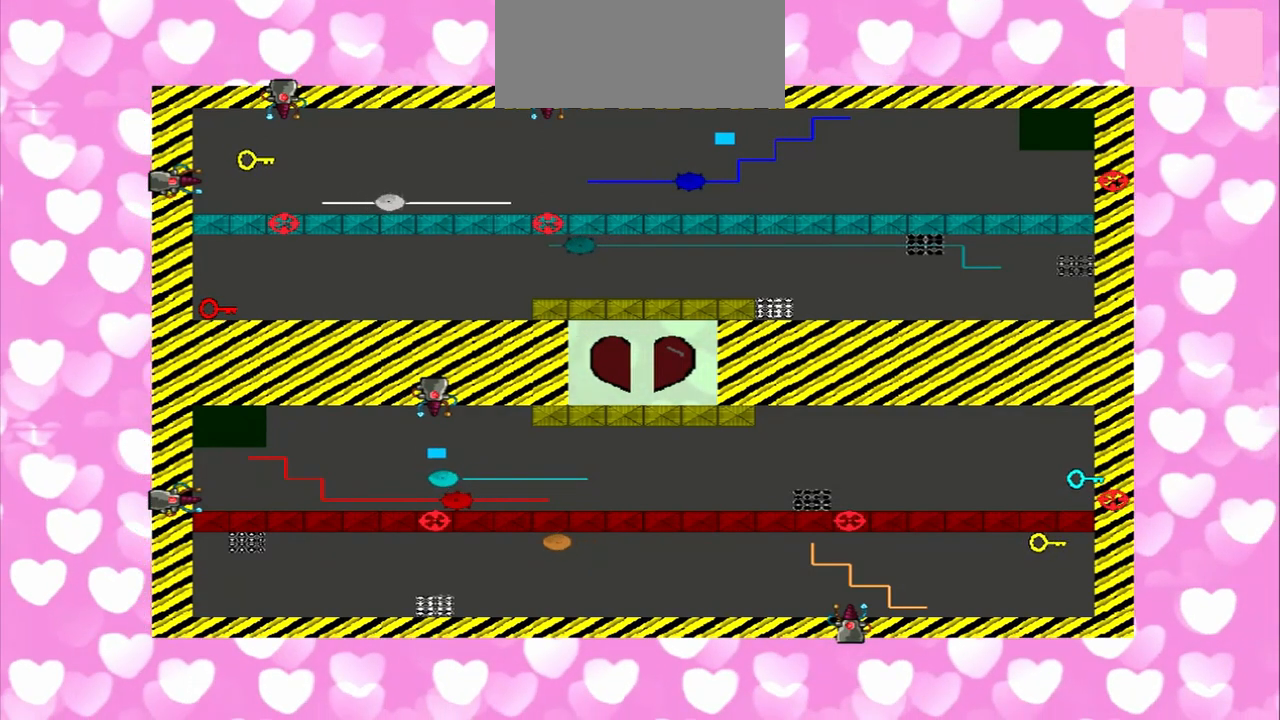
Gameplay with a controller (PlayStation layout); each line is a JSON object with the inputs held at the frame after it. "events" lists button and stick changes between this image and that frame as [ms after this image, input, new state], when the widget could be followed in between. Not read: L2 L3 R2 R3.
{"buttons": [], "left_stick": "left", "right_stick": "down-right"}
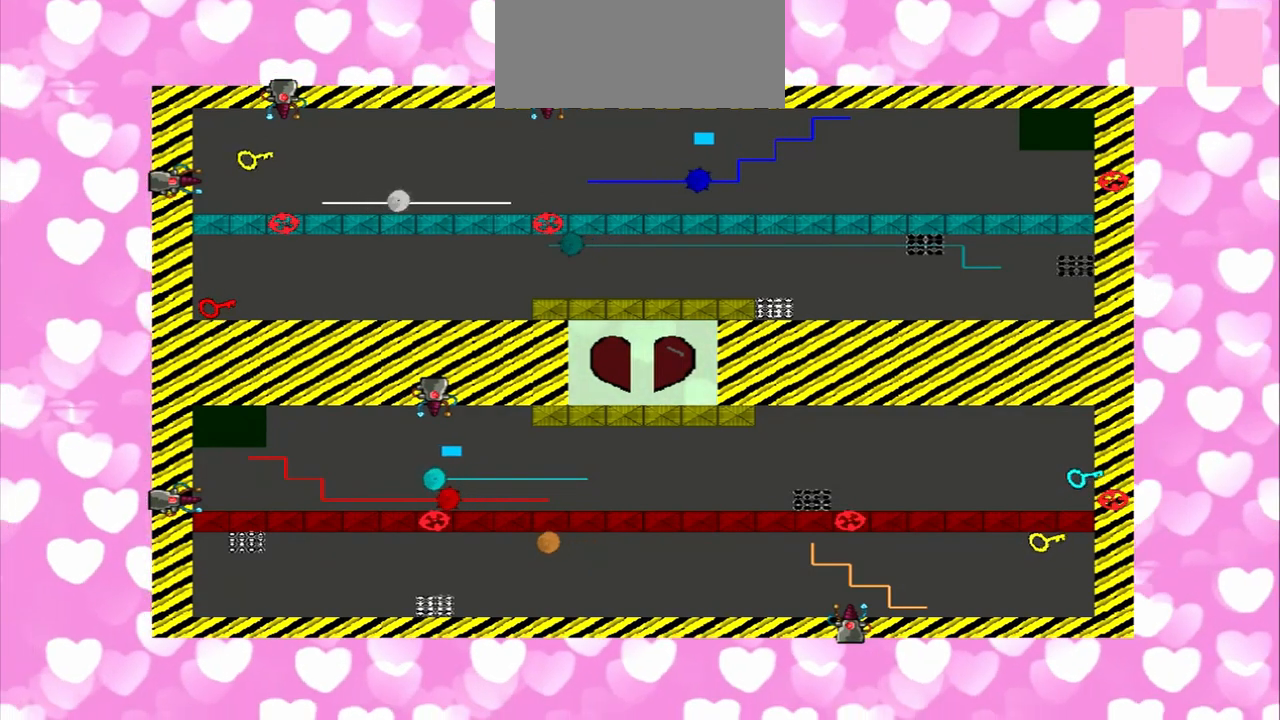
{"buttons": [], "left_stick": "left", "right_stick": "up-right", "events": [[417, "right_stick", "up-right"]]}
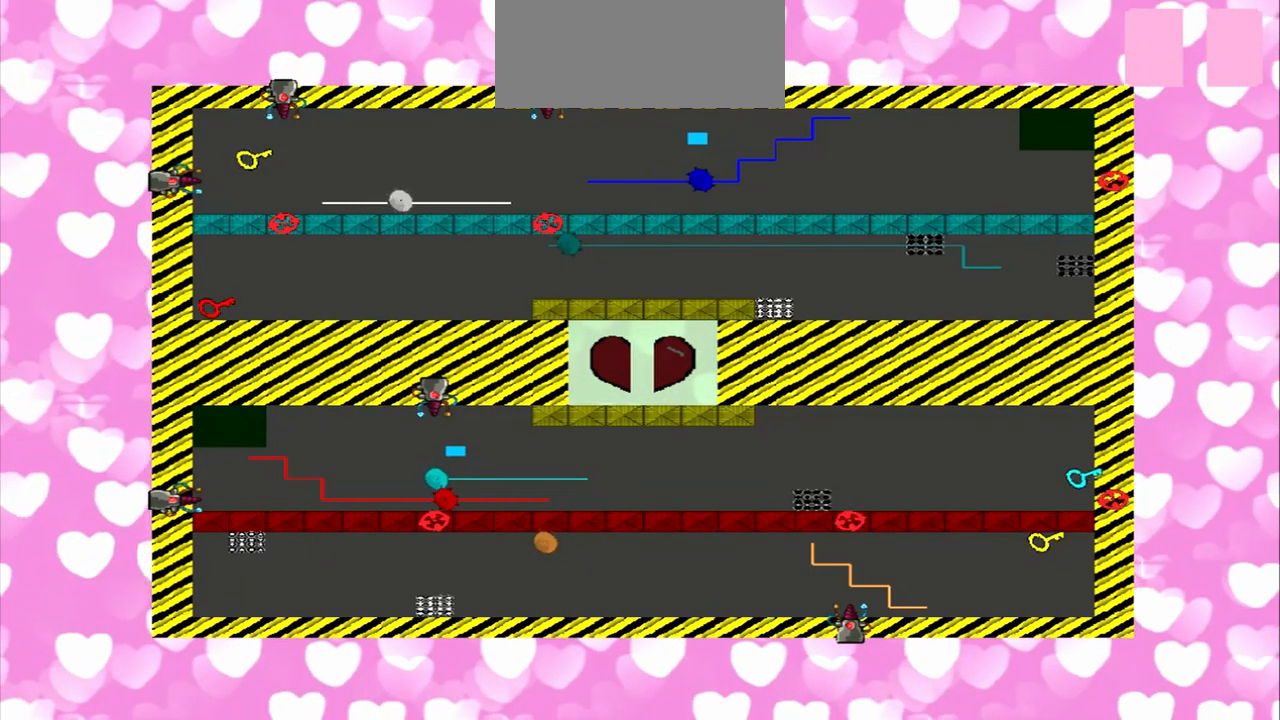
{"buttons": [], "left_stick": "left", "right_stick": "down-right", "events": [[500, "right_stick", "down-right"]]}
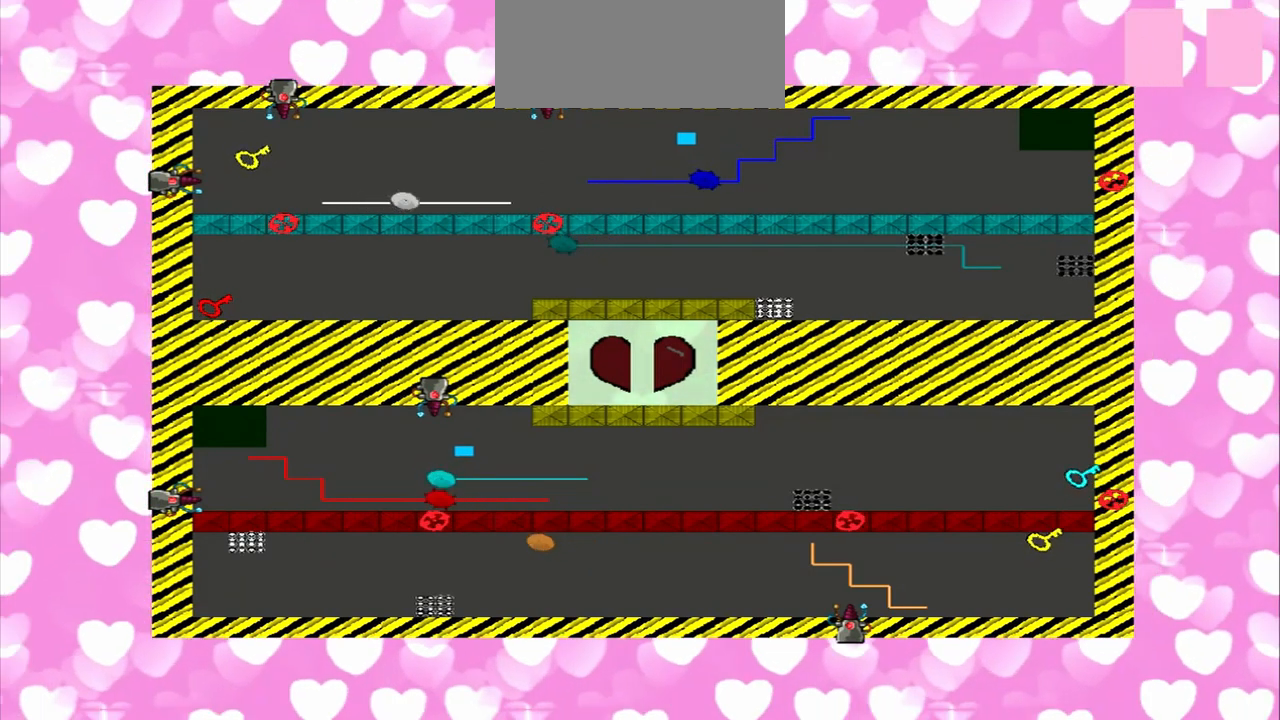
{"buttons": ["CROSS"], "left_stick": "left", "right_stick": "down-right", "events": [[333, "CROSS", "down"]]}
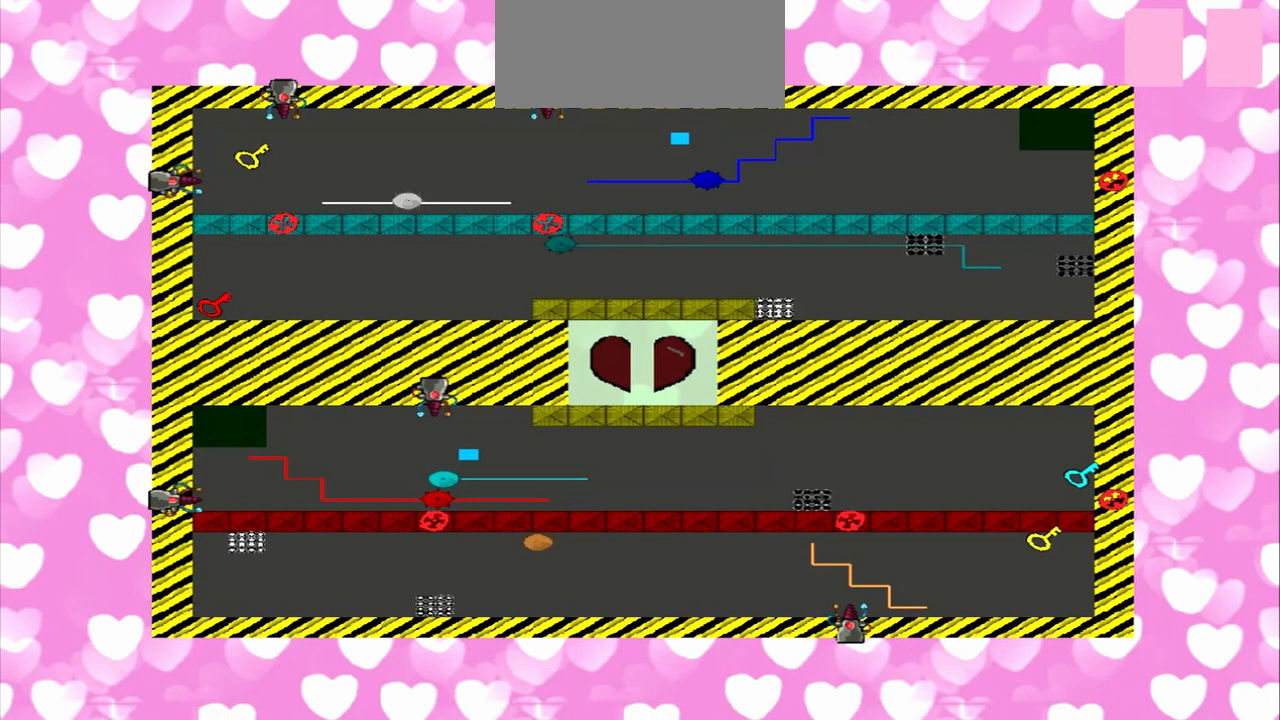
{"buttons": [], "left_stick": "left", "right_stick": "down-right"}